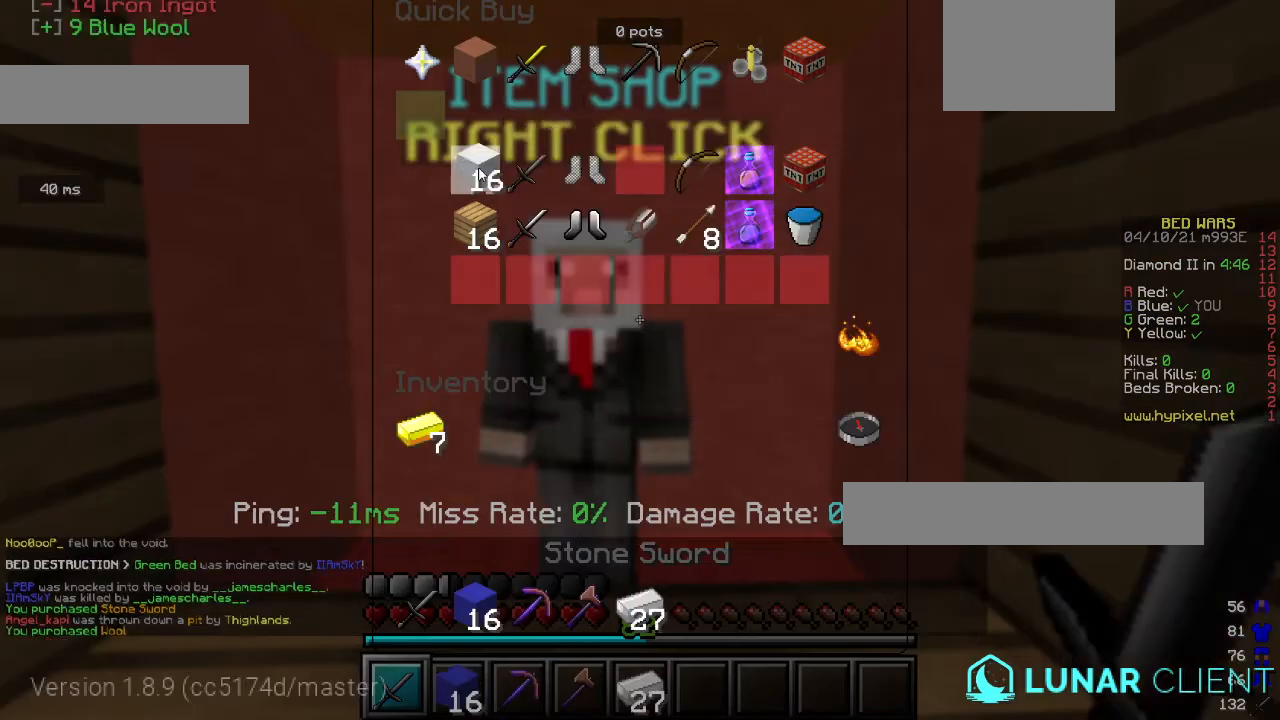
Gameplay with keyboard and mouse; each line is a JSON object with the keys and mouse buttons held at the frame after it. "events" lists presses ("down") and releases ("up") of "a", "d", "s", "w", "mouse_left" and "mouse_right" between this image and that frame as [ms after this image, input, new state], when the widget could be followed in between. "mouse_left", "mouse_right" = the "left", "right" buttons of the "mouse" list. No other keys are recorded. Fast repeated clicks can show as one long hold. Mouse movement is not recorded.
{"keys": [], "mouse": [], "events": []}
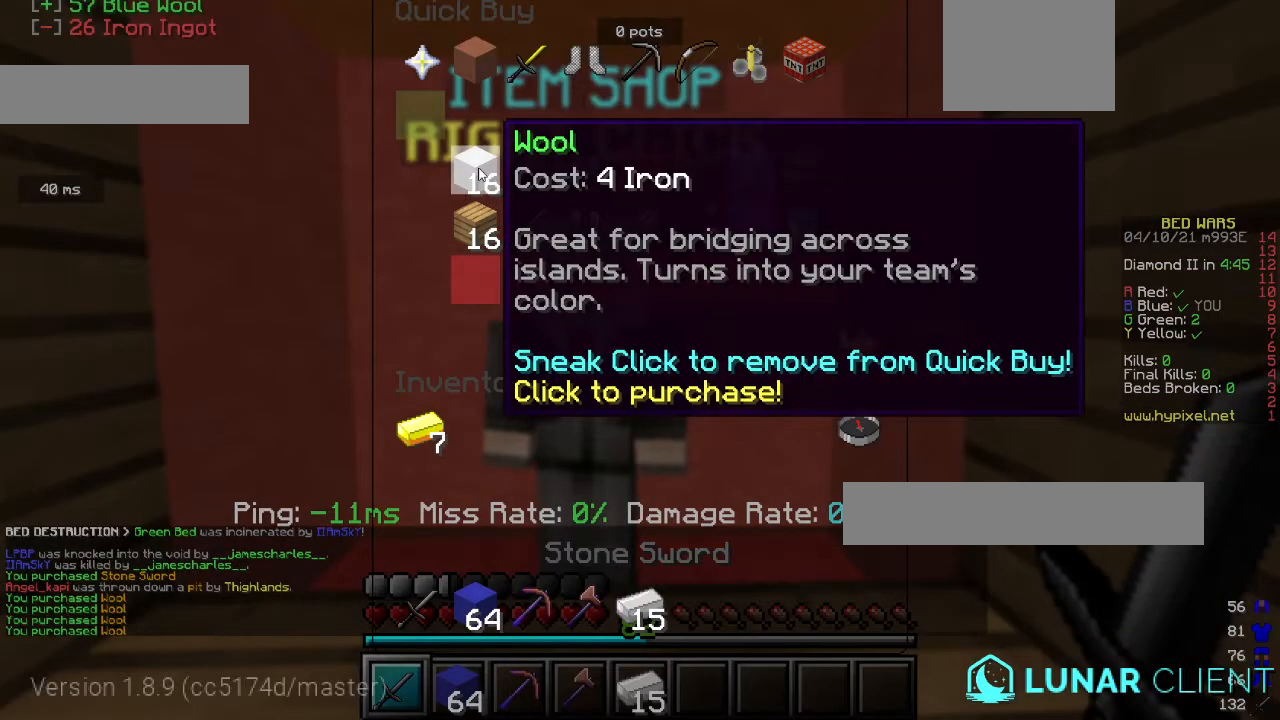
{"keys": [], "mouse": [], "events": []}
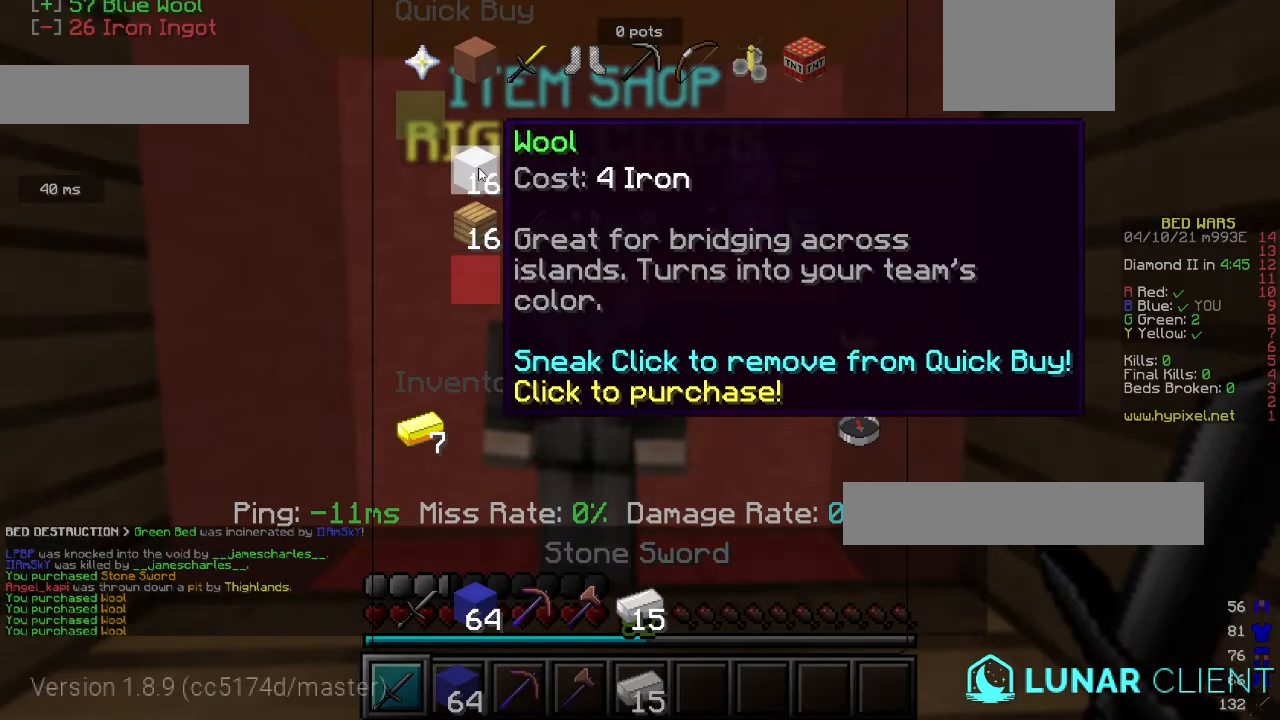
{"keys": ["w"], "mouse": [], "events": [[500, "w", "down"]]}
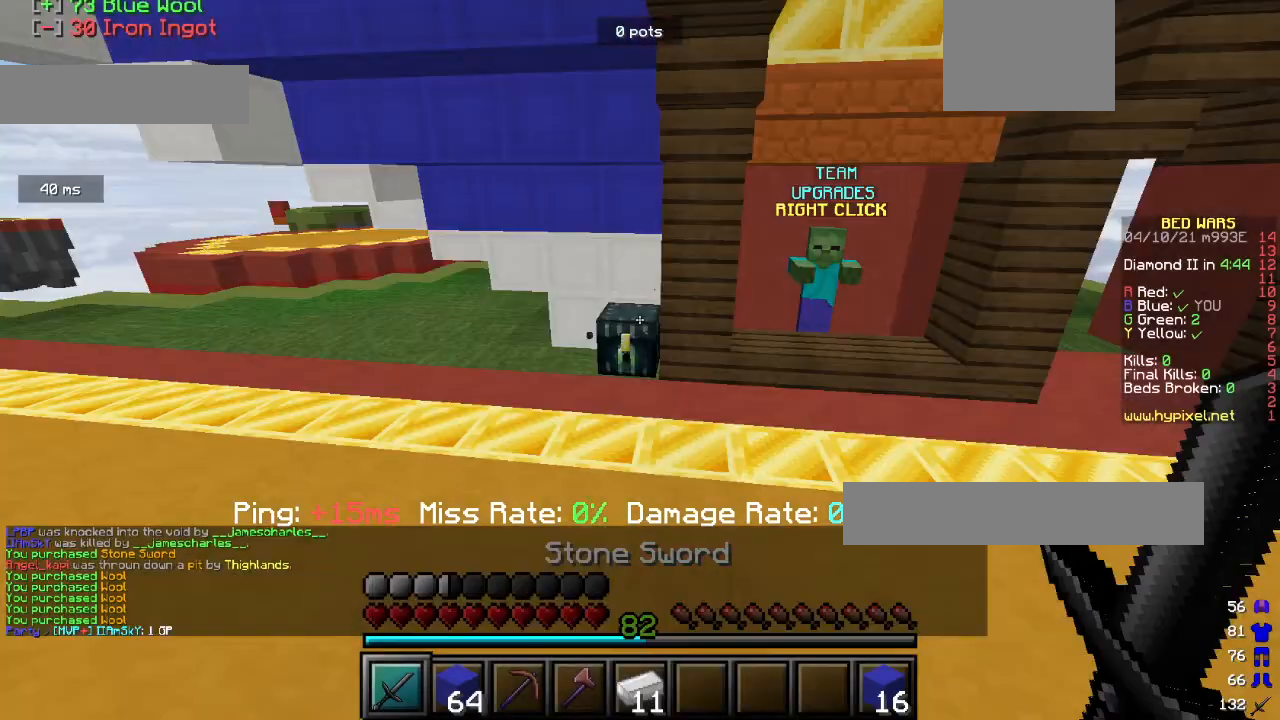
{"keys": ["w"], "mouse": [], "events": []}
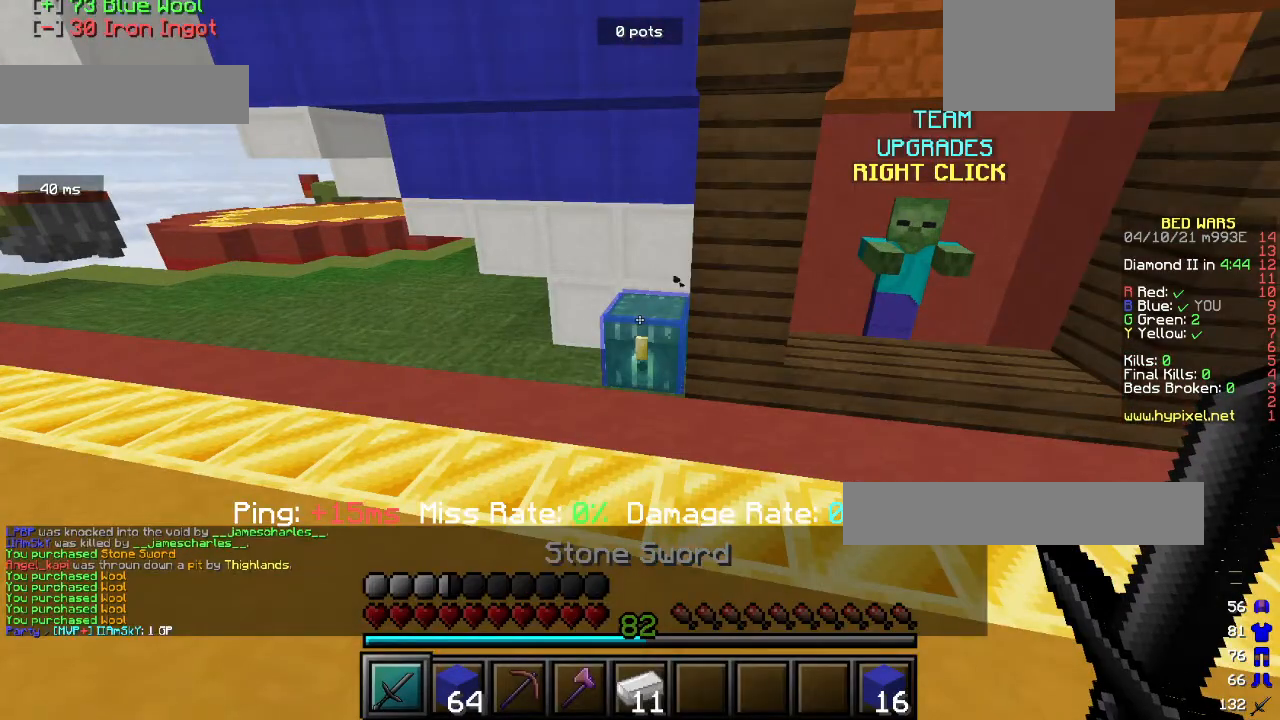
{"keys": [], "mouse": [], "events": [[100, "w", "up"]]}
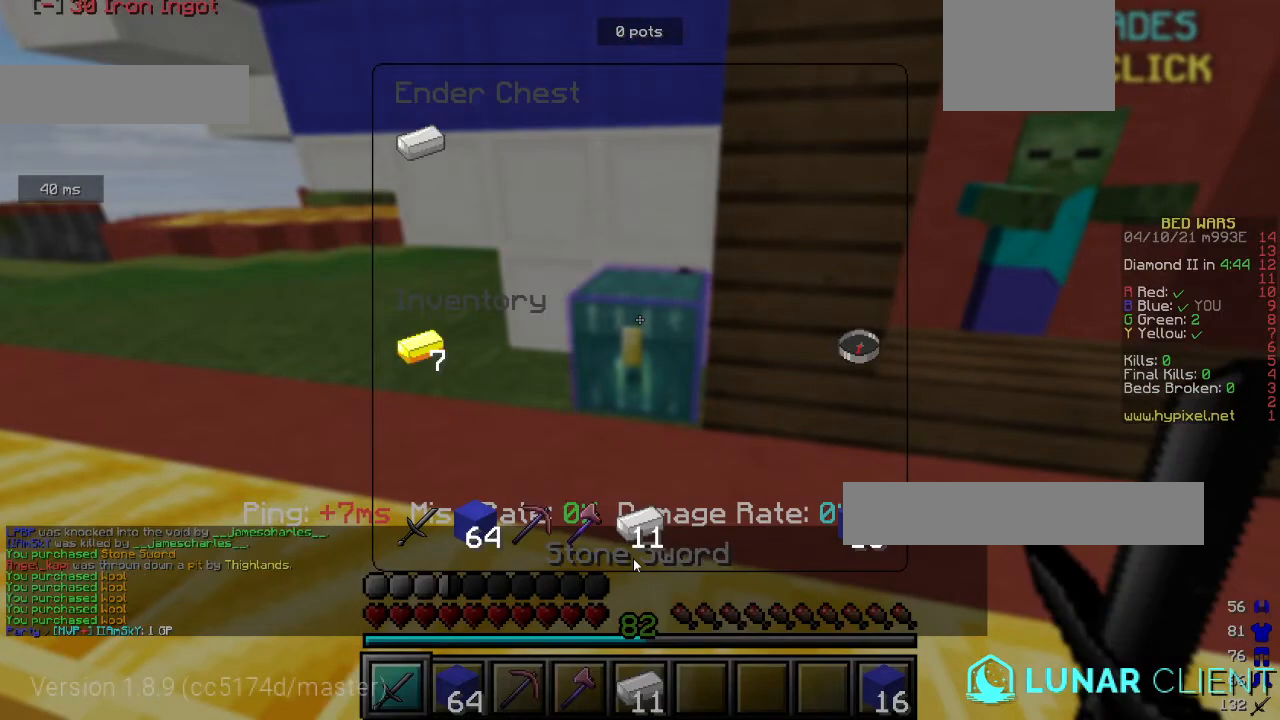
{"keys": [], "mouse": [], "events": []}
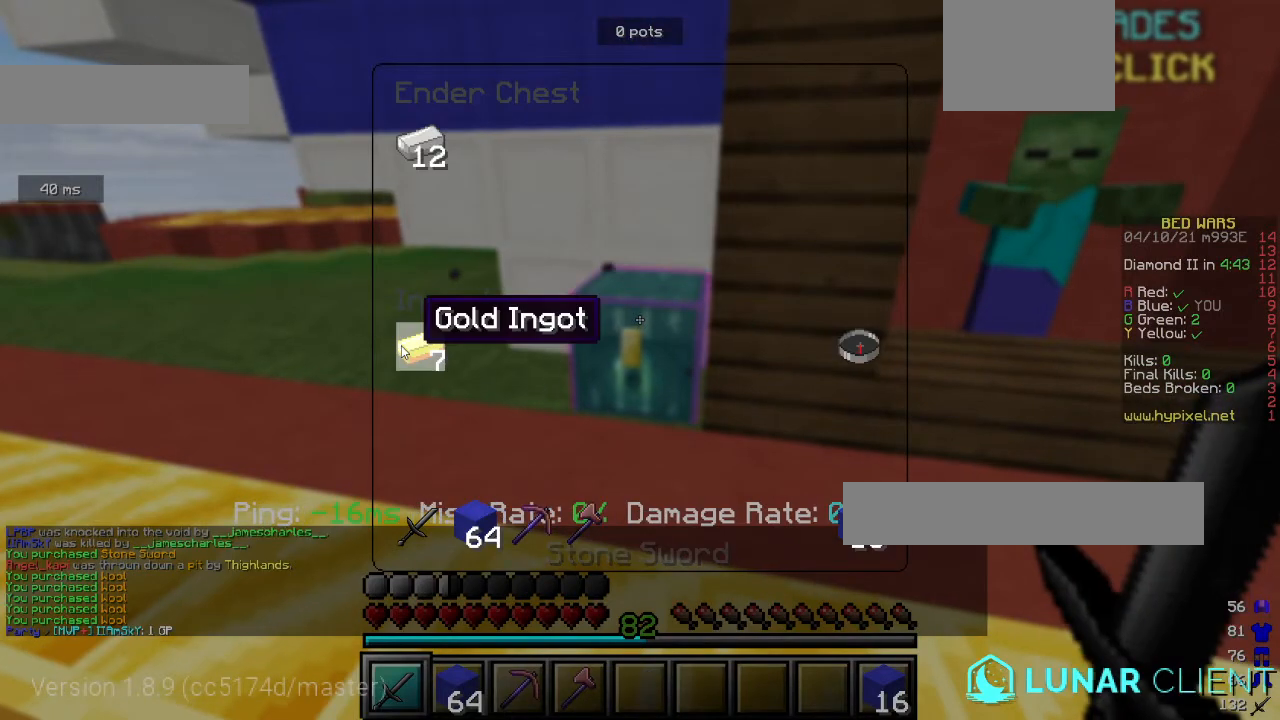
{"keys": ["w"], "mouse": [], "events": [[200, "w", "down"]]}
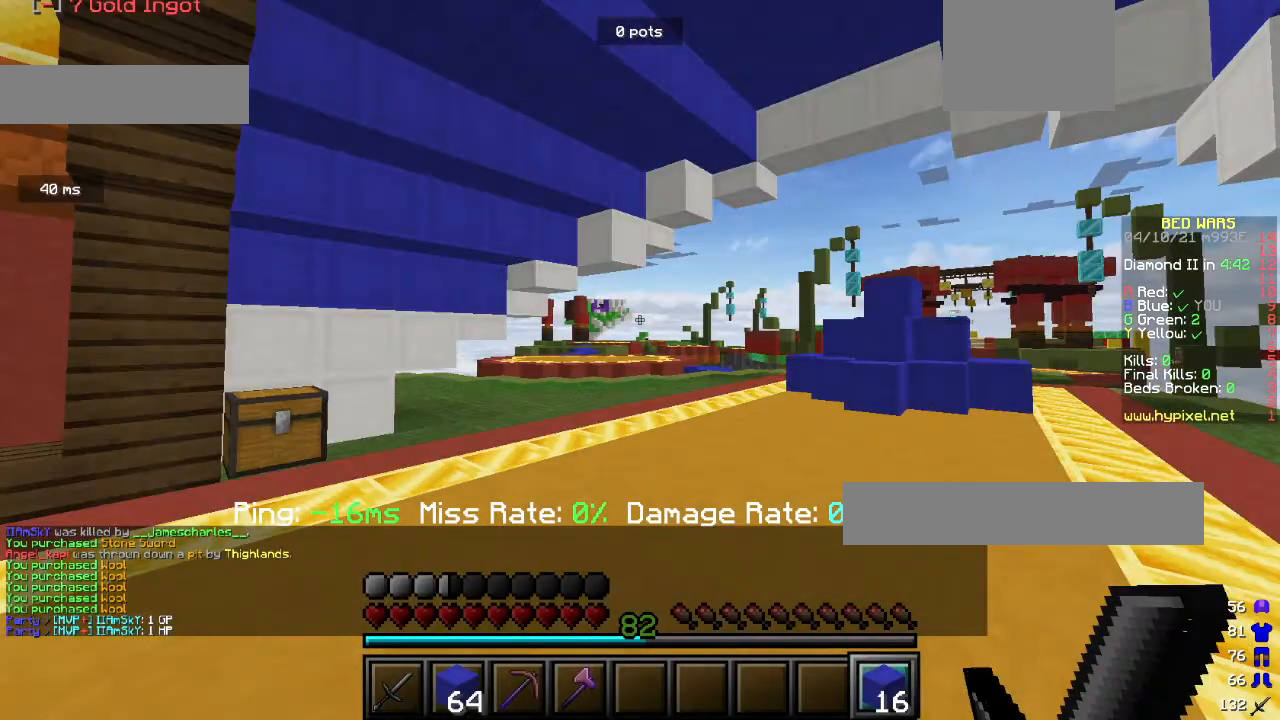
{"keys": ["w"], "mouse": [], "events": []}
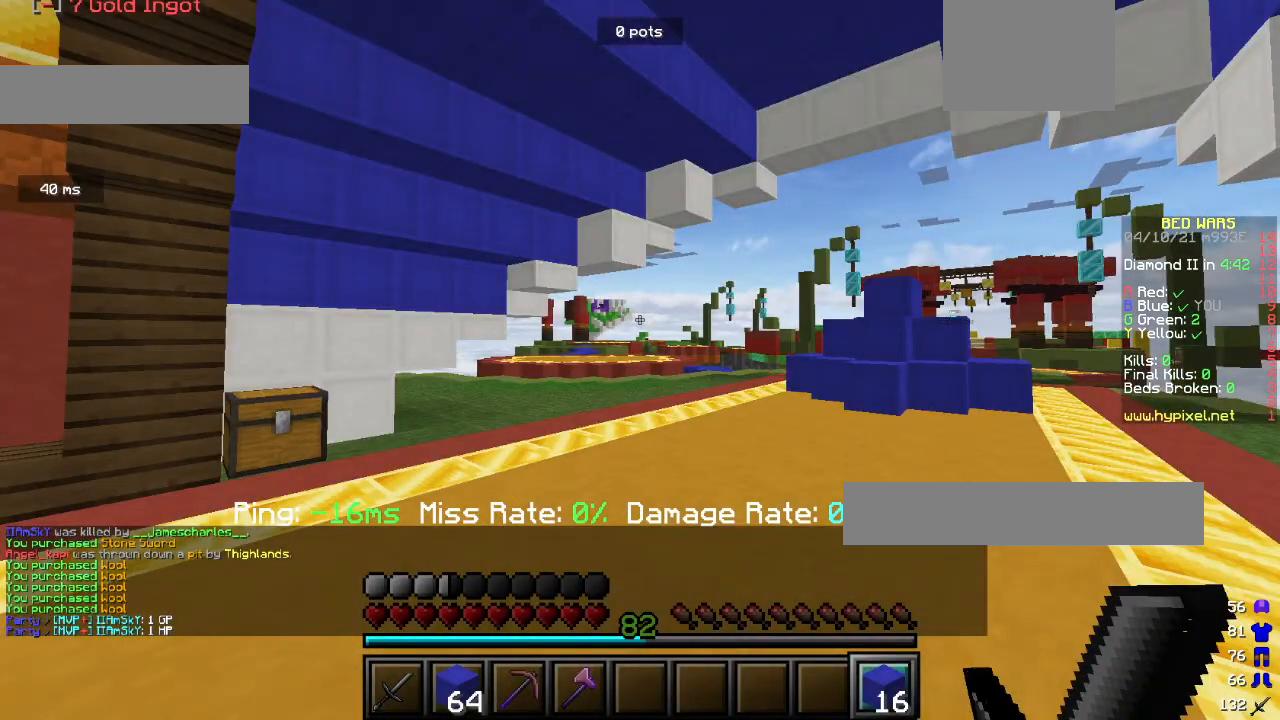
{"keys": ["w"], "mouse": [], "events": [[300, "mouse_right", "down"], [433, "mouse_right", "up"]]}
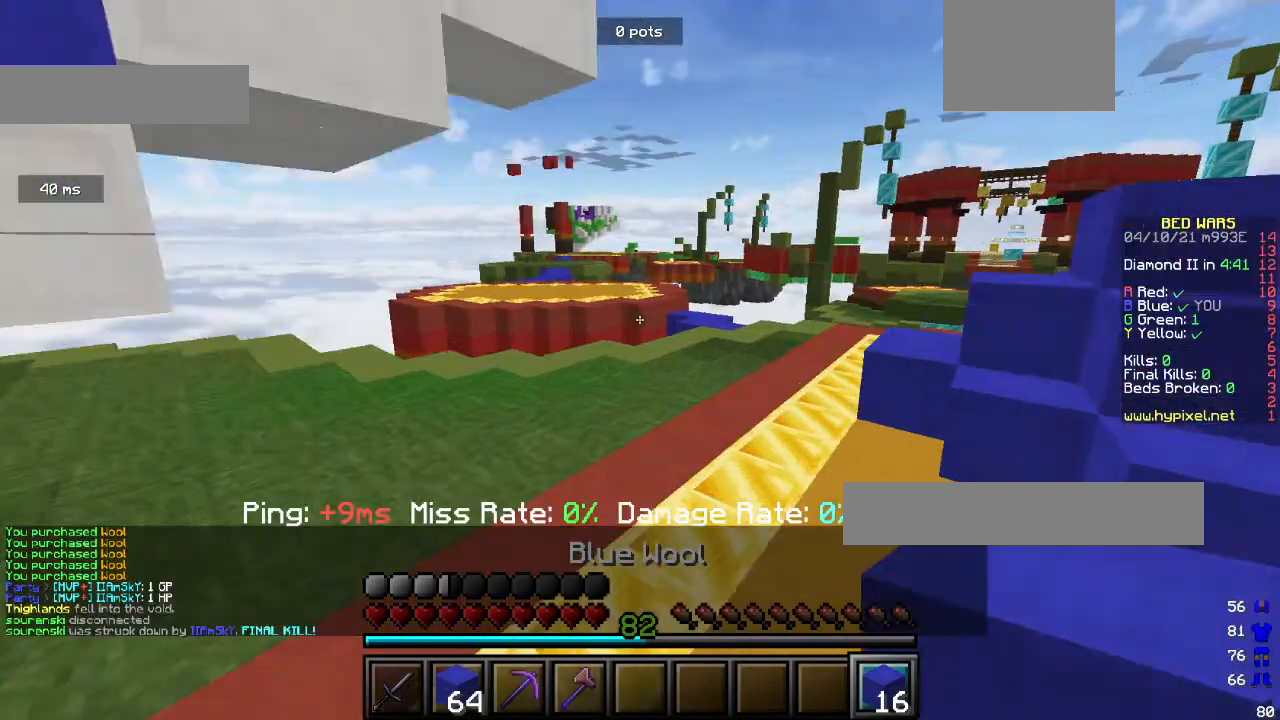
{"keys": ["w"], "mouse": [], "events": []}
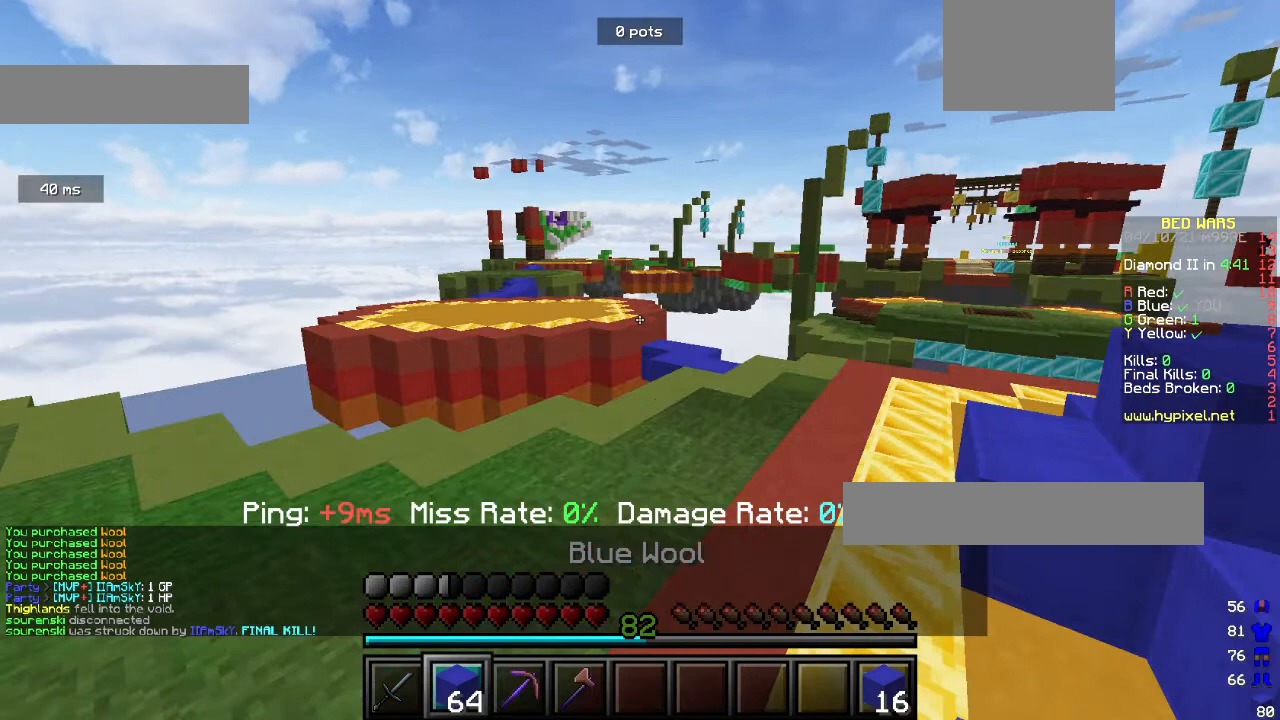
{"keys": ["w"], "mouse": [], "events": []}
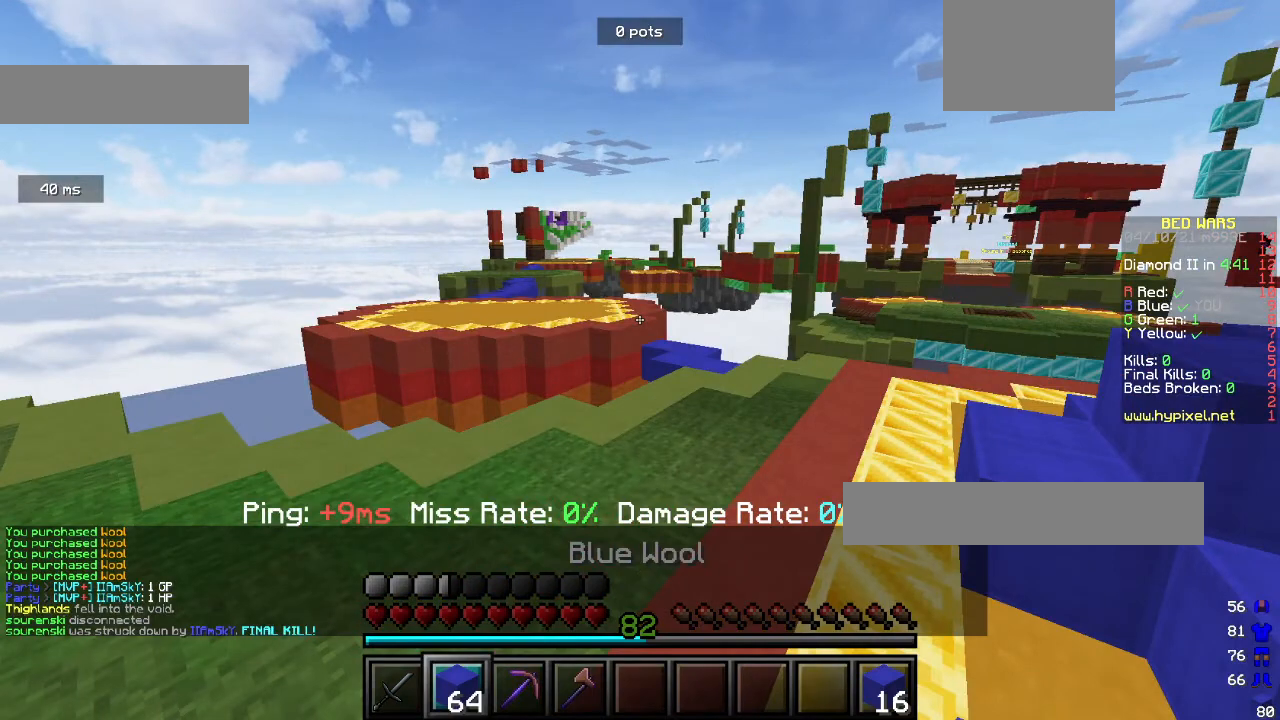
{"keys": ["w"], "mouse": [], "events": []}
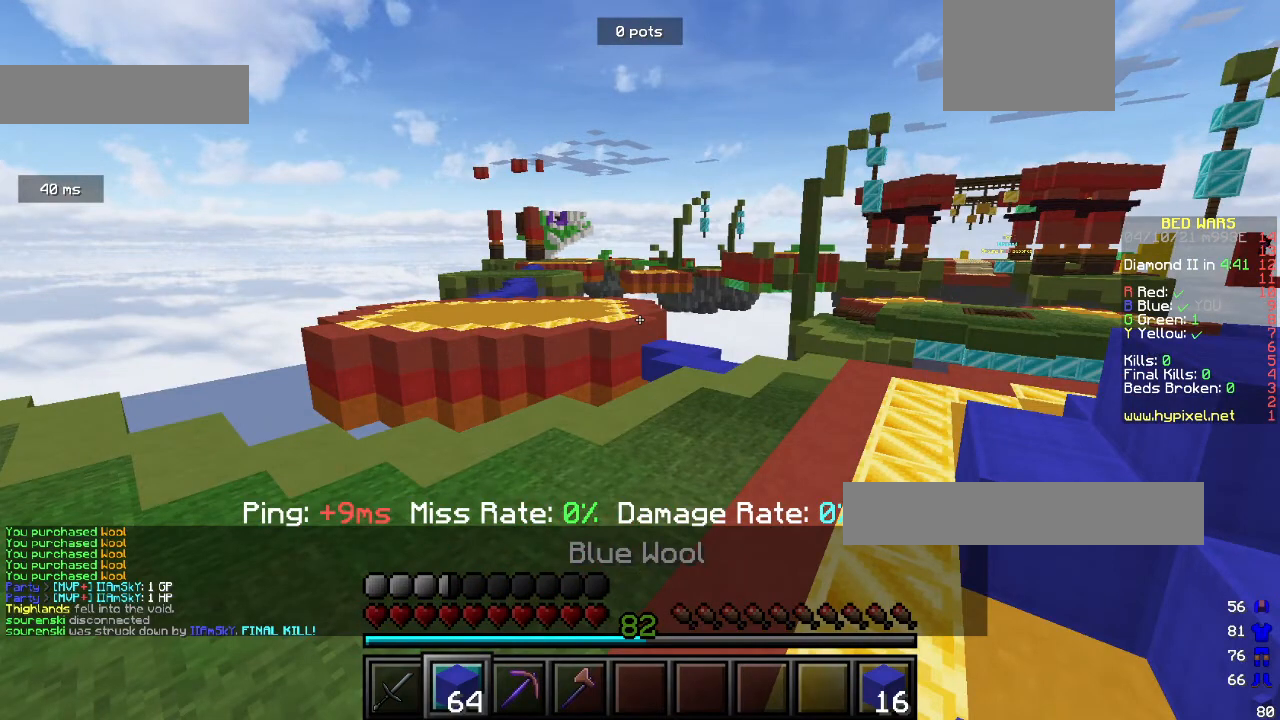
{"keys": [], "mouse": [], "events": [[233, "w", "up"]]}
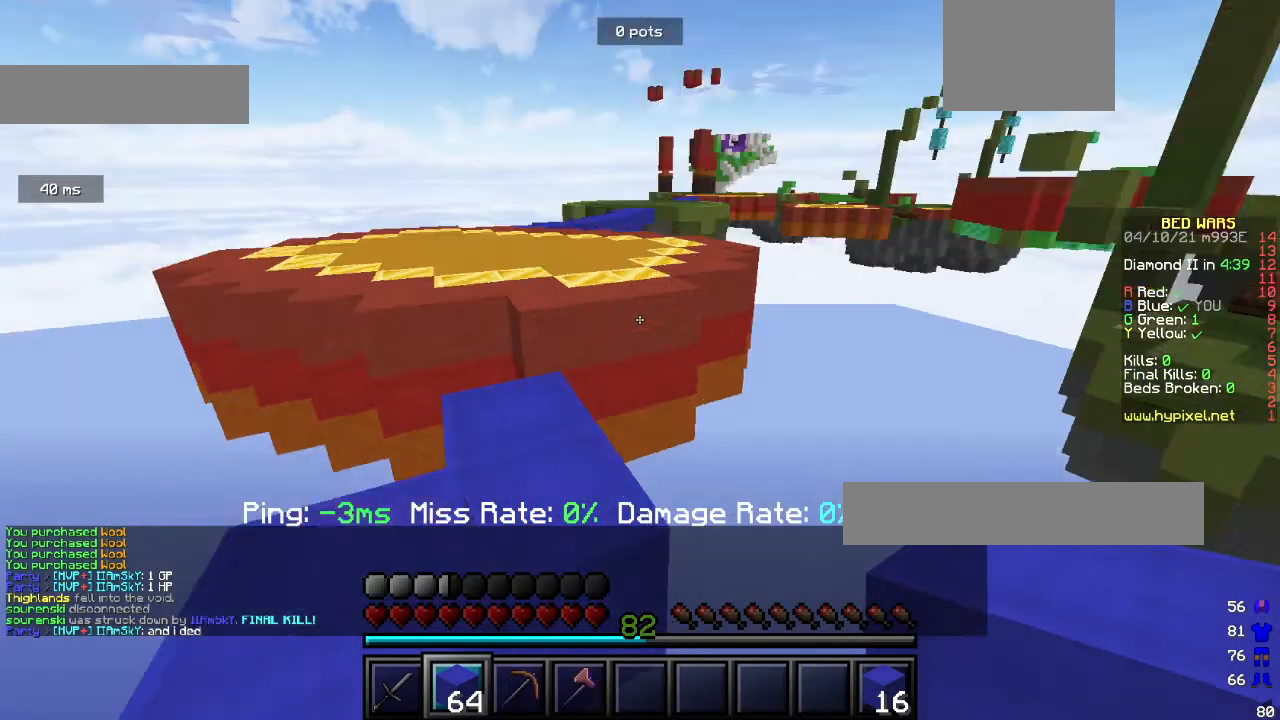
{"keys": ["a"], "mouse": [], "events": [[300, "a", "down"]]}
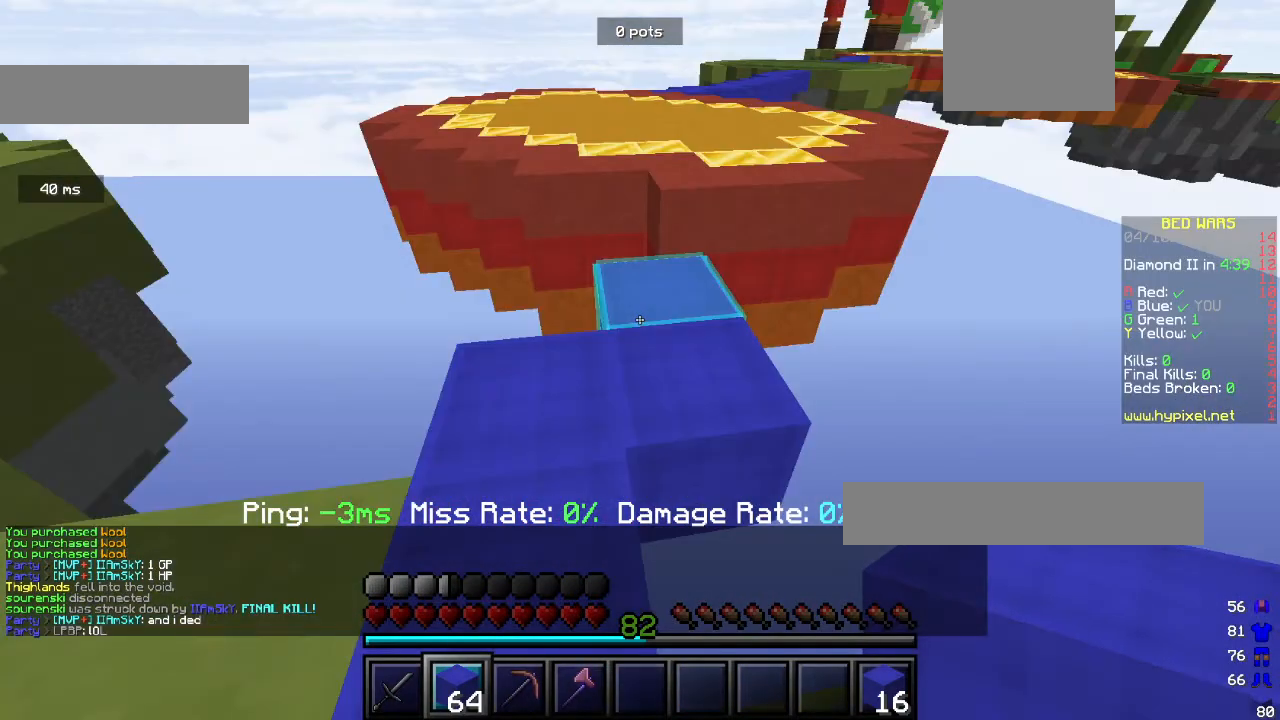
{"keys": ["a"], "mouse": [], "events": []}
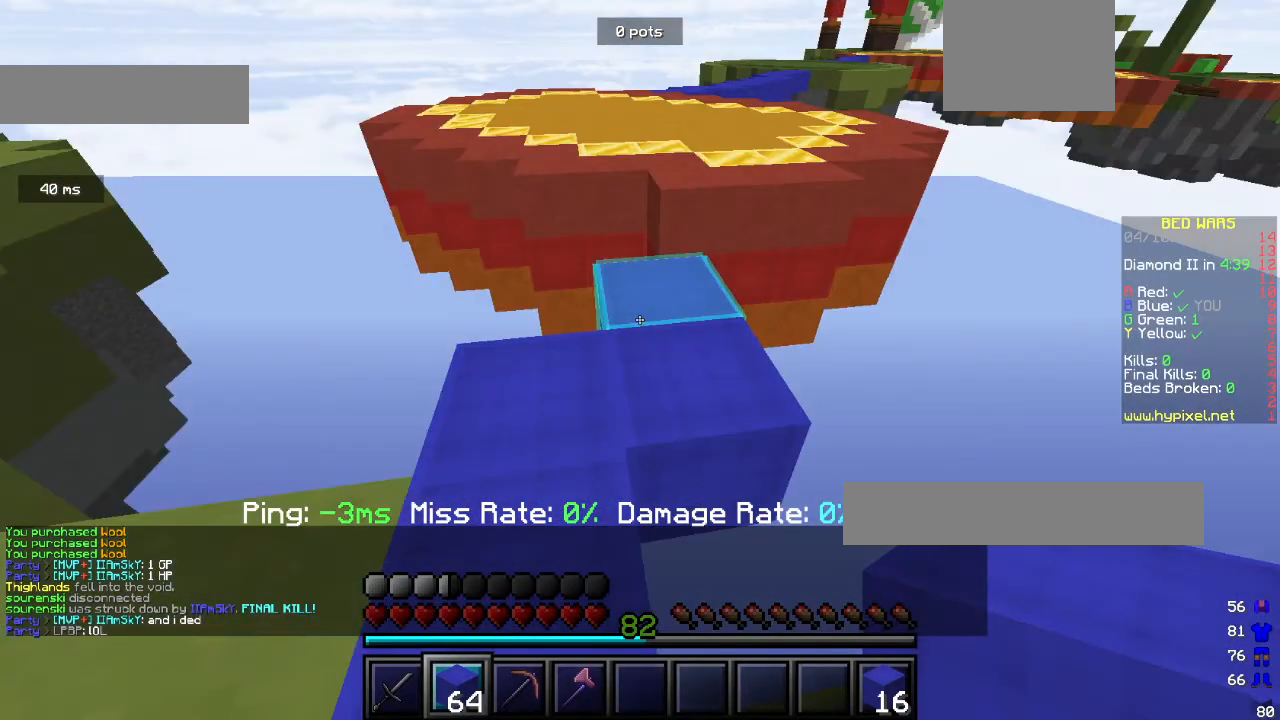
{"keys": ["a"], "mouse": [], "events": []}
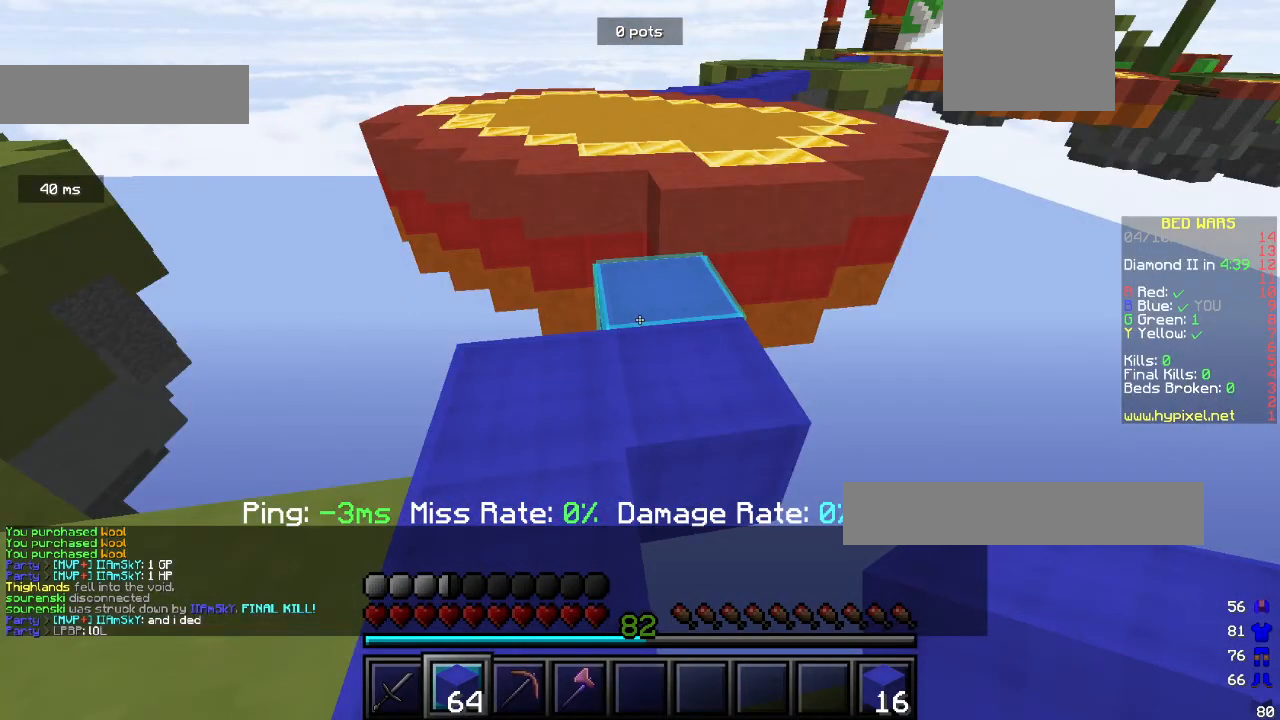
{"keys": ["a"], "mouse": [], "events": []}
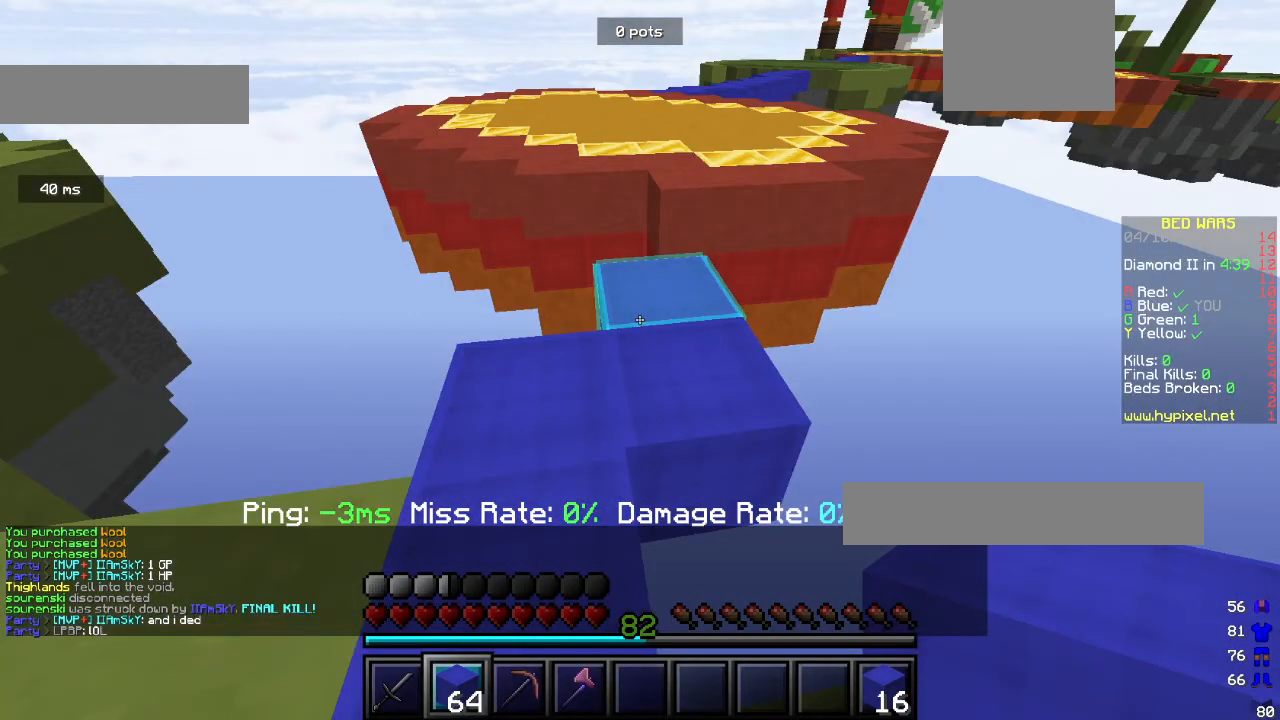
{"keys": ["w"], "mouse": [], "events": [[133, "a", "up"], [133, "w", "down"]]}
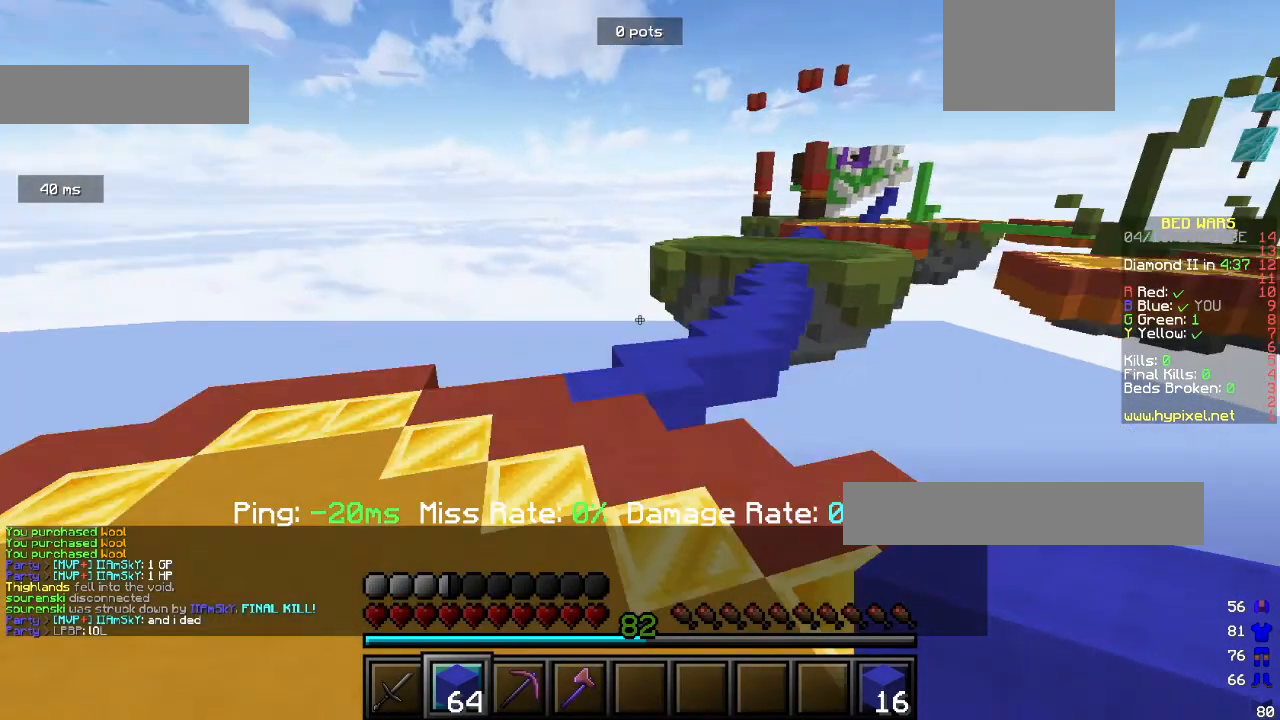
{"keys": ["w"], "mouse": [], "events": []}
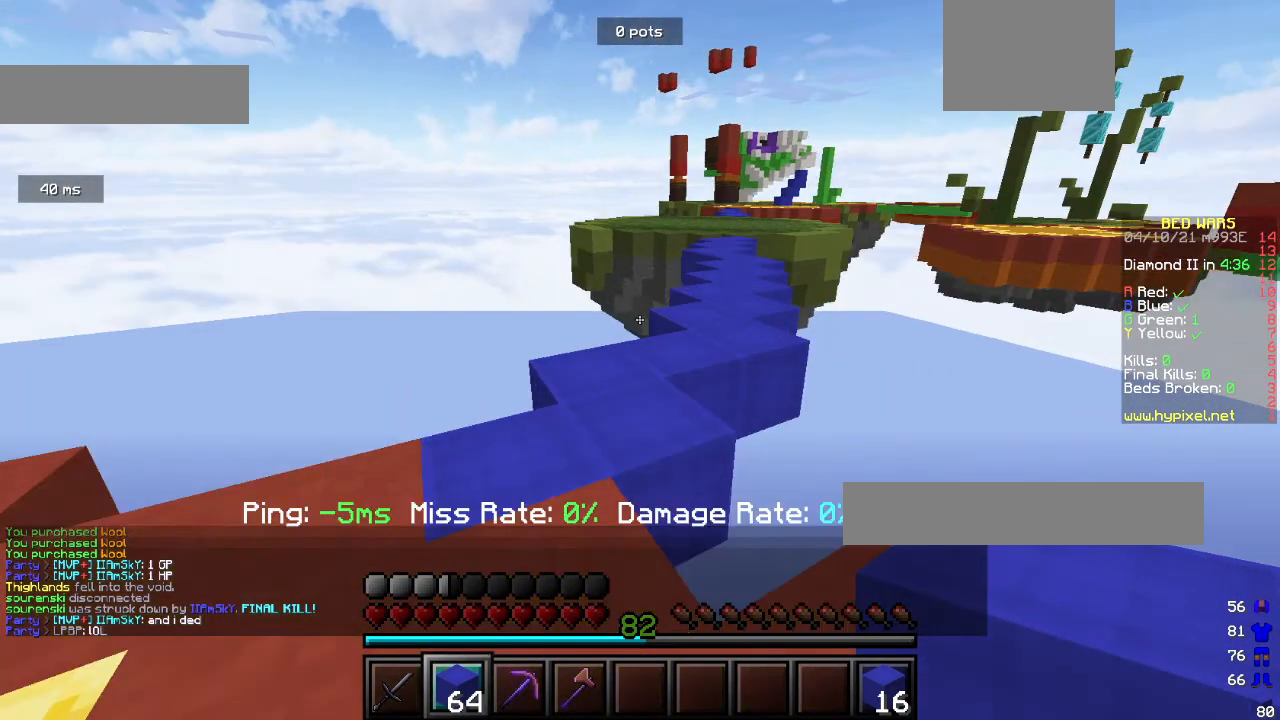
{"keys": ["w"], "mouse": [], "events": []}
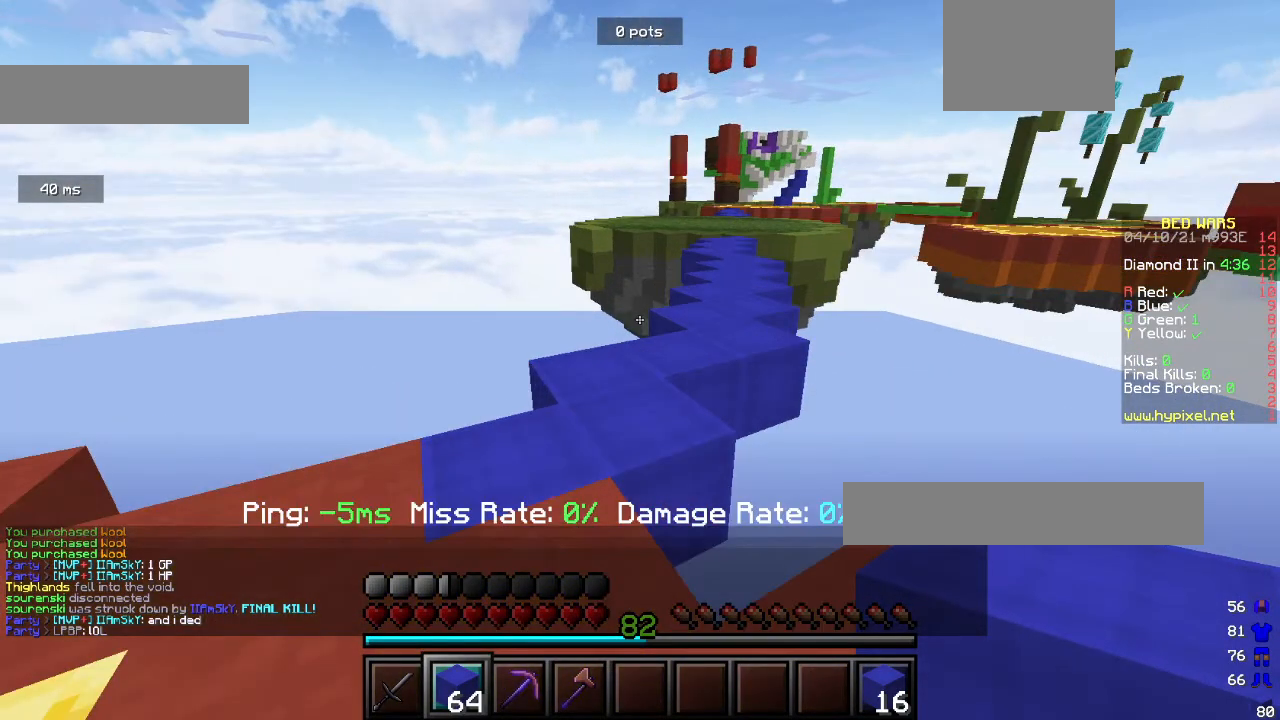
{"keys": ["w"], "mouse": [], "events": []}
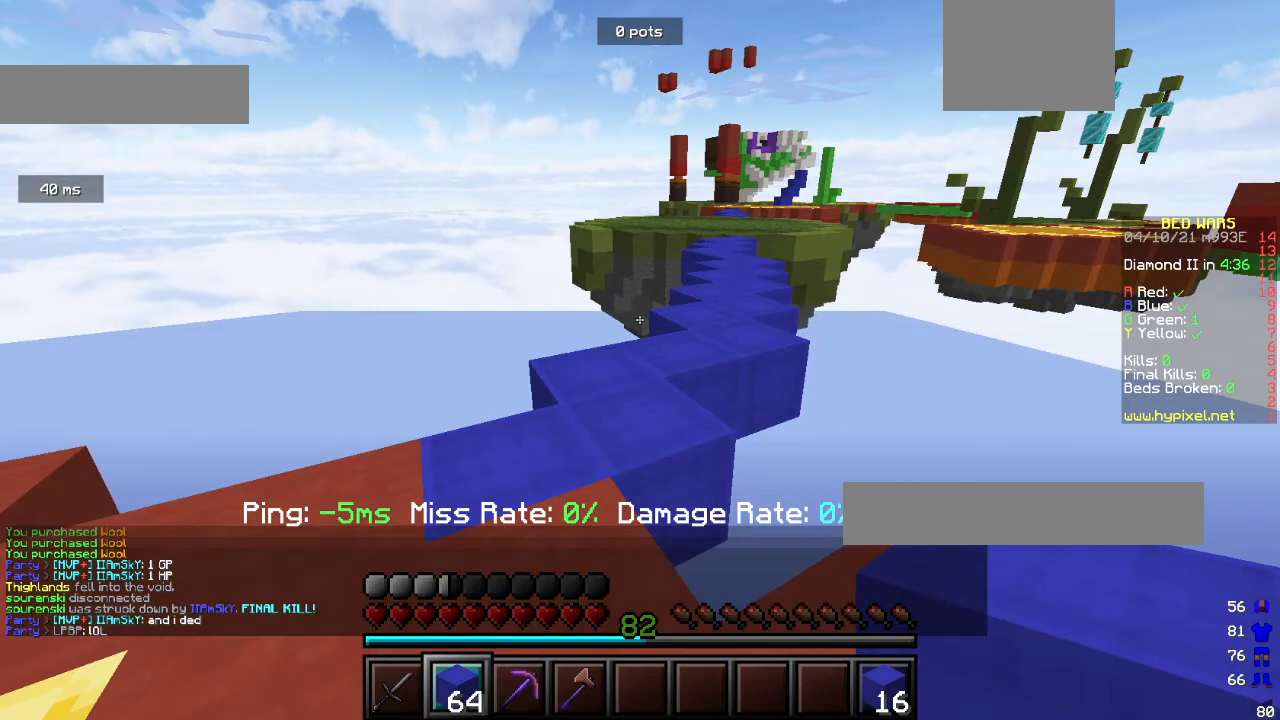
{"keys": ["w"], "mouse": ["left"], "events": [[400, "mouse_left", "down"]]}
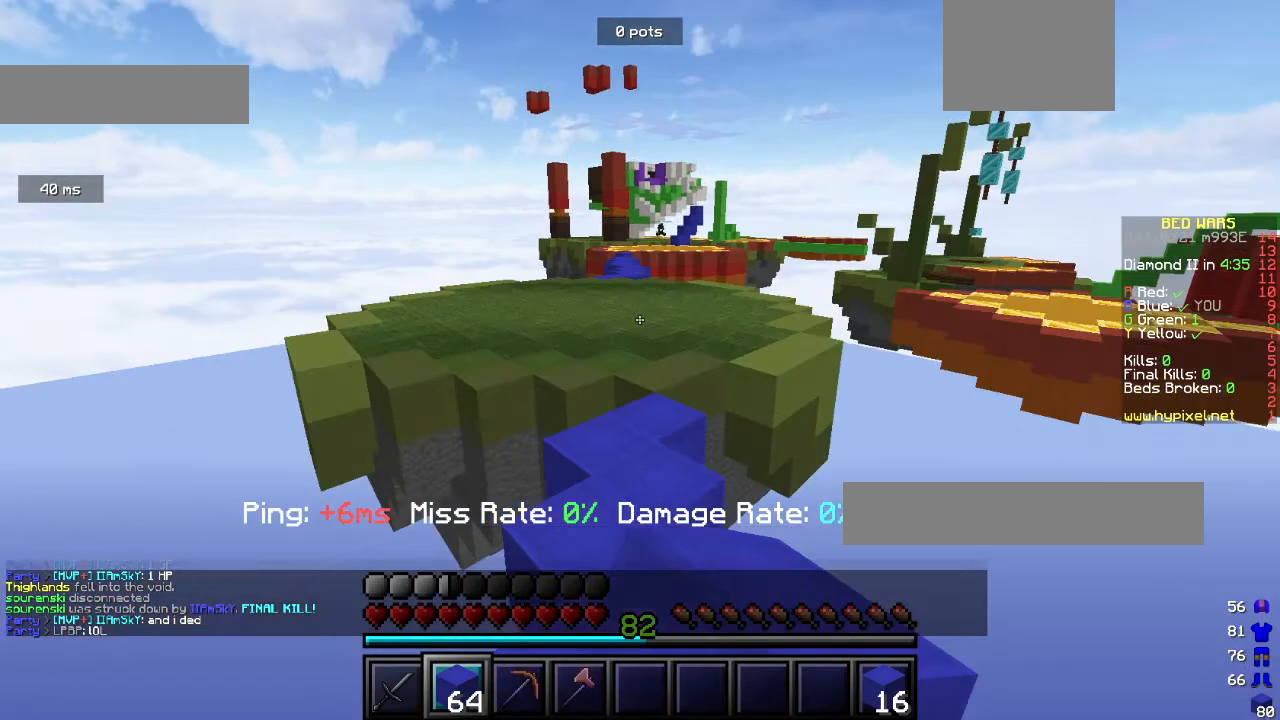
{"keys": ["w"], "mouse": [], "events": [[300, "mouse_left", "up"]]}
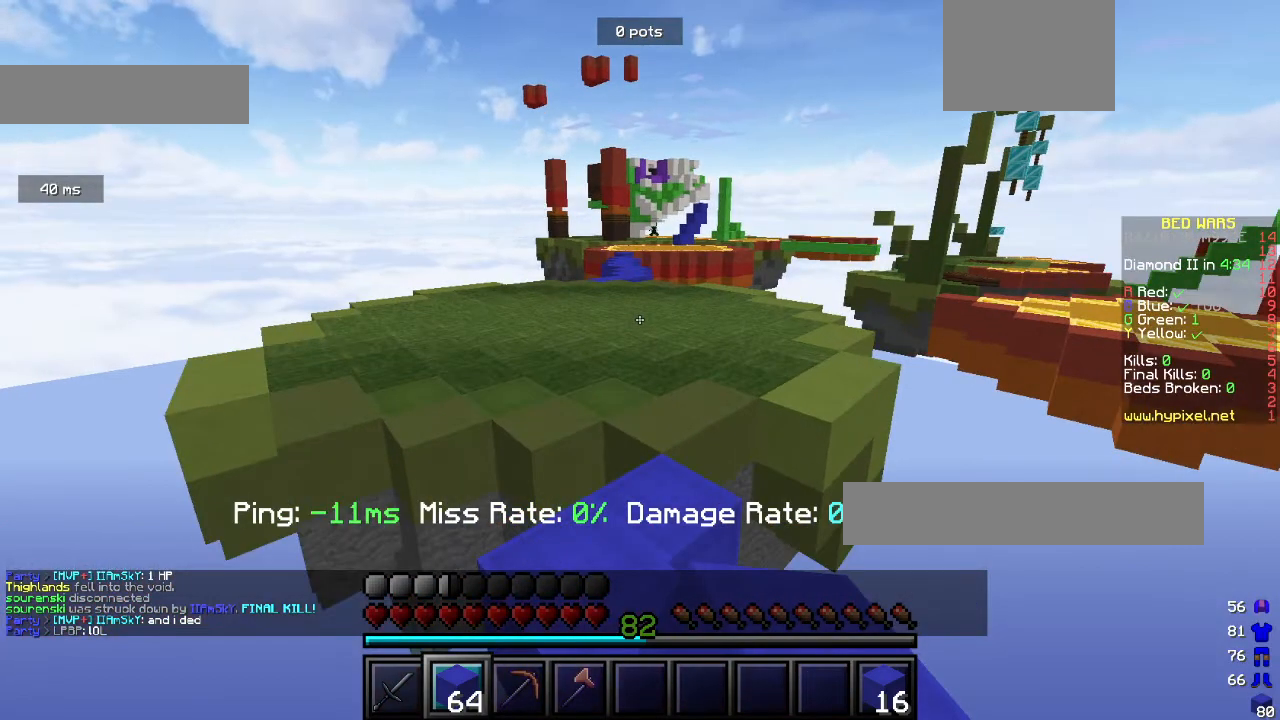
{"keys": ["w"], "mouse": [], "events": []}
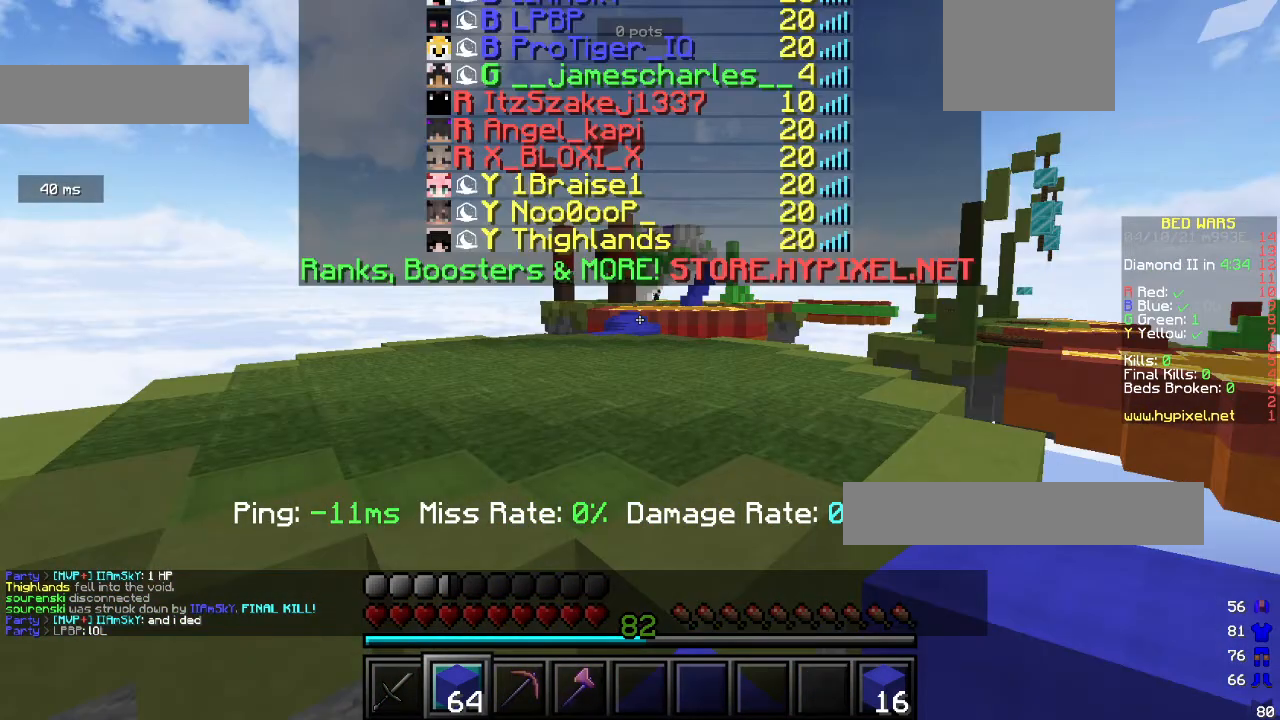
{"keys": ["w"], "mouse": [], "events": []}
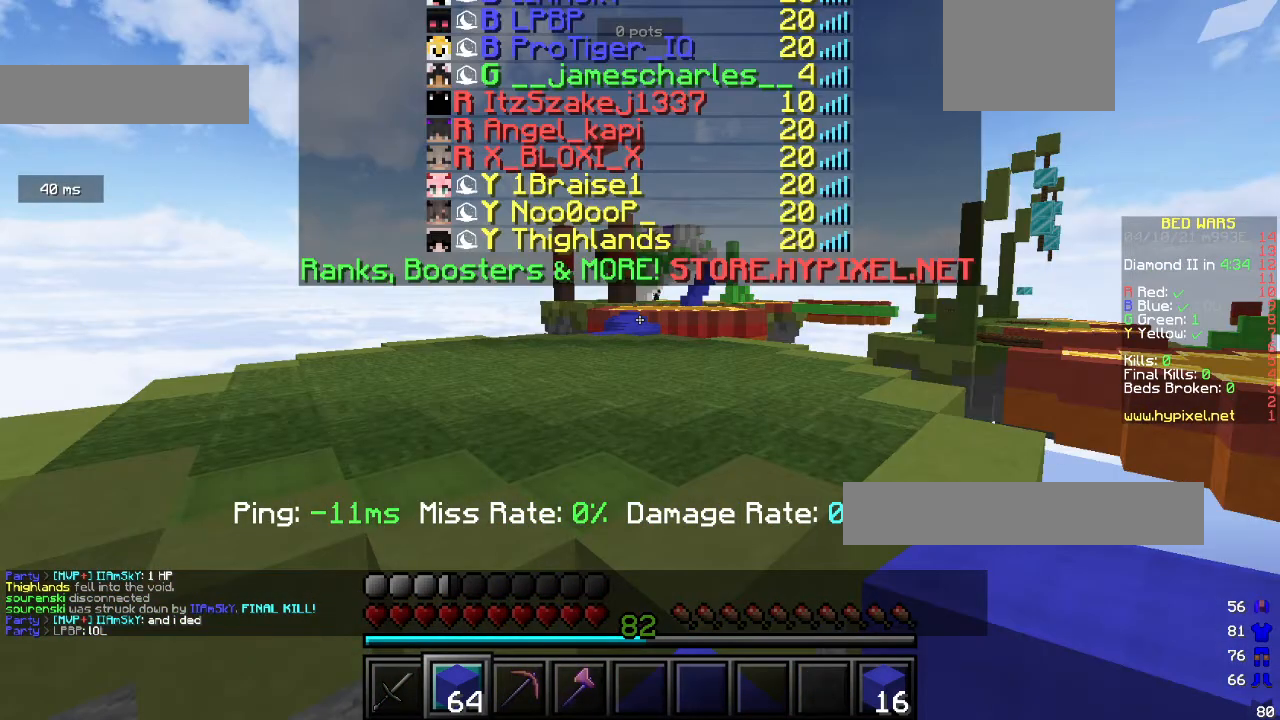
{"keys": ["w"], "mouse": [], "events": []}
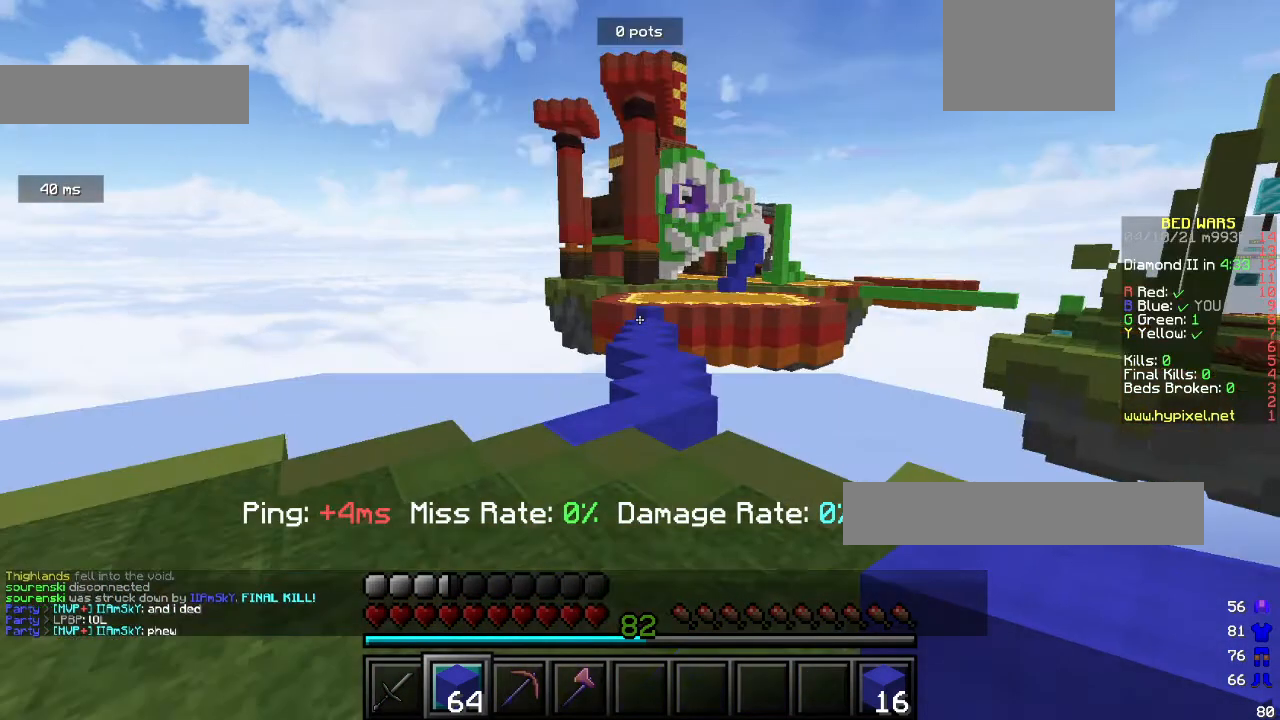
{"keys": ["w"], "mouse": [], "events": []}
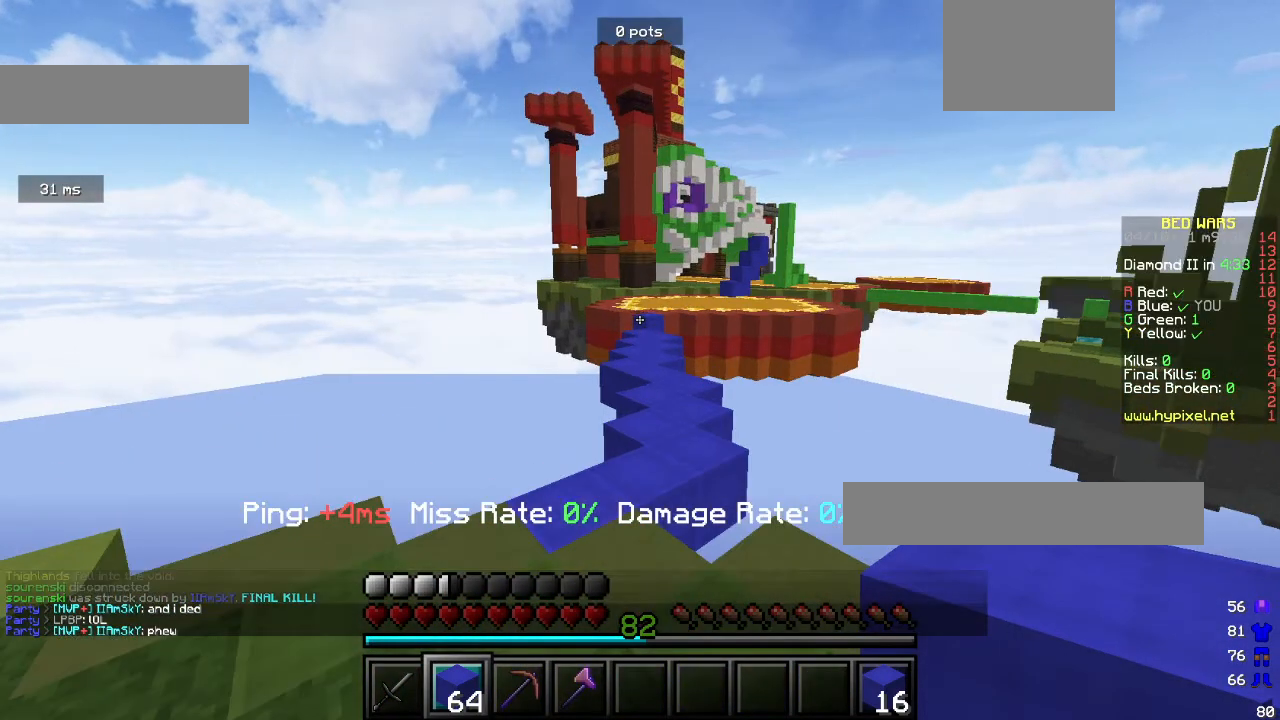
{"keys": ["w"], "mouse": [], "events": []}
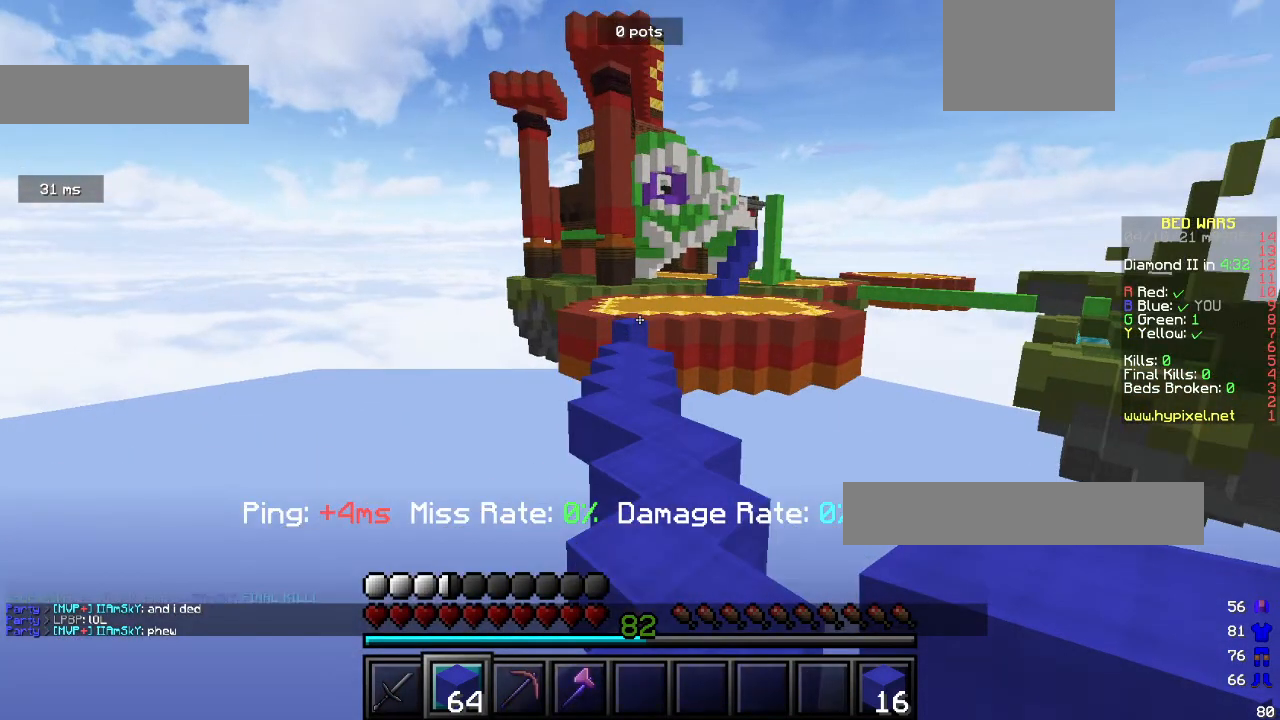
{"keys": ["w"], "mouse": [], "events": []}
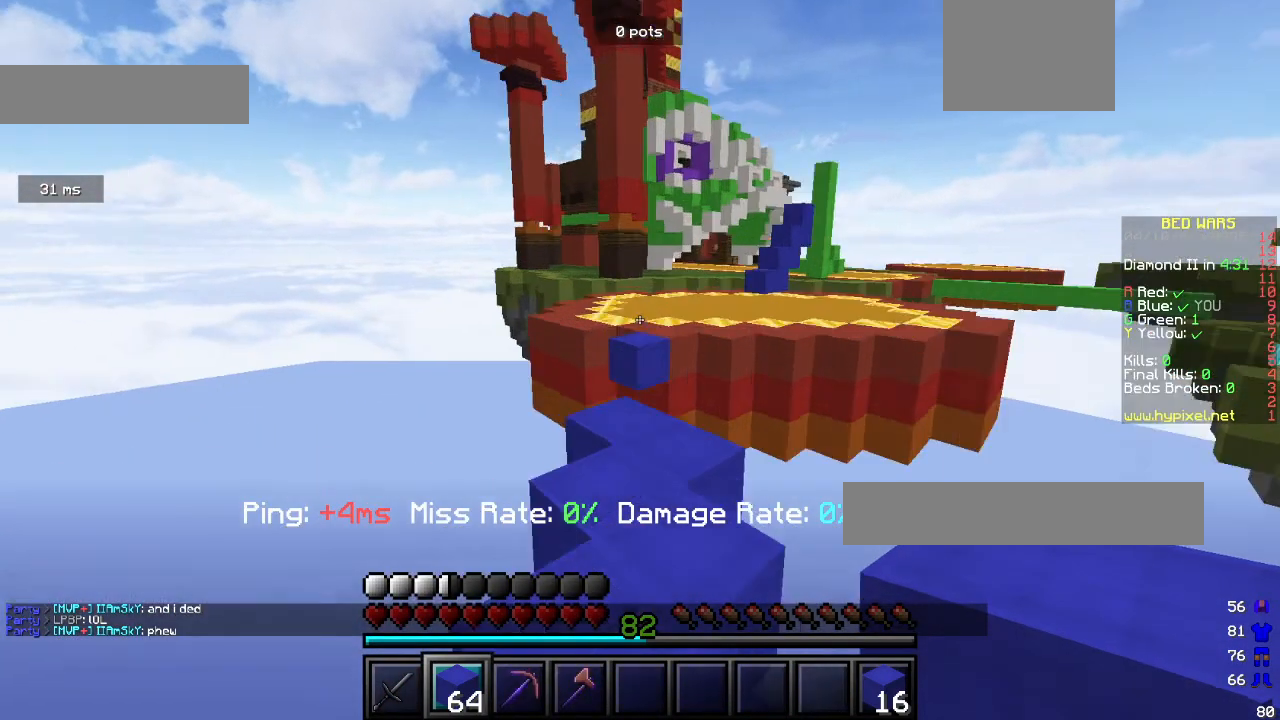
{"keys": ["s"], "mouse": ["right"], "events": [[300, "mouse_right", "down"], [300, "s", "down"], [300, "w", "up"]]}
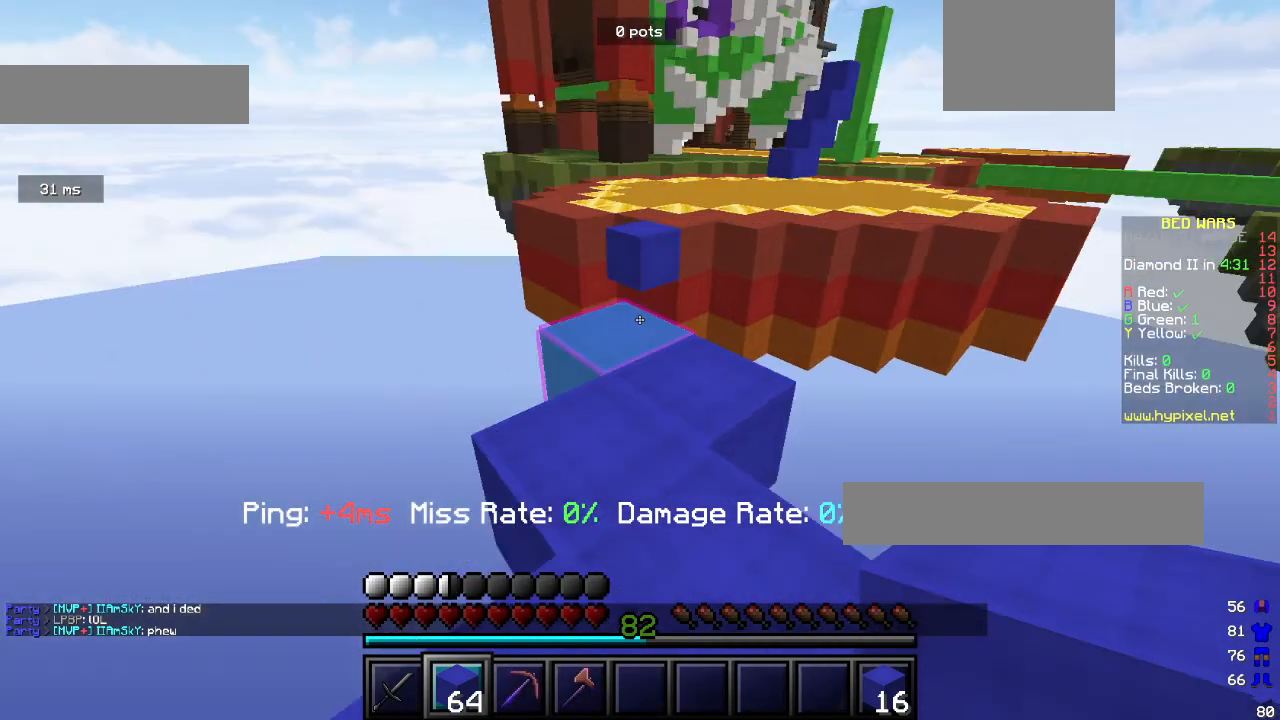
{"keys": ["w"], "mouse": [], "events": [[300, "mouse_right", "up"], [300, "s", "up"], [300, "w", "down"]]}